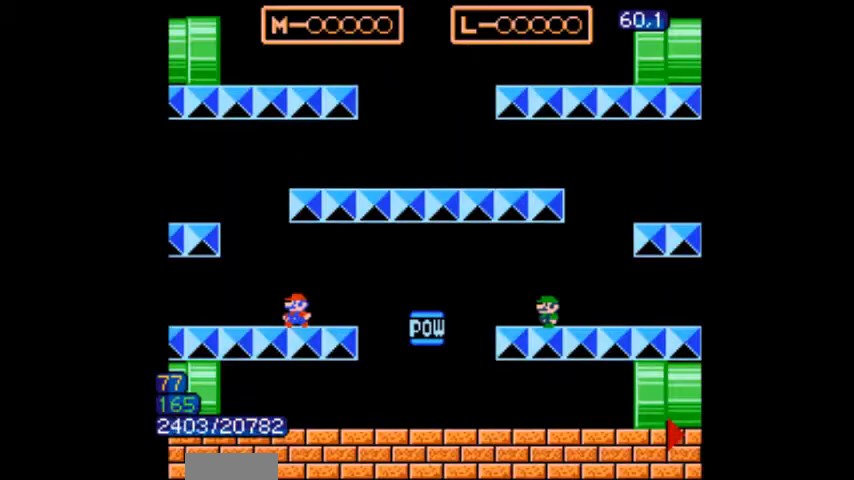
Gameplay with a controller (Nintendo layout); each line is a JSON object with the inputs held at the frame after it. "events" lists button and stick changes between this image and that frame as [ms after this image, input, new state], when the widget could be followed in between. Not read: L3 R3.
{"buttons": ["B", "DPAD_RIGHT"], "events": [[33, "A", "down"], [66, "DPAD_LEFT", "up"], [66, "DPAD_RIGHT", "down"], [400, "A", "up"]]}
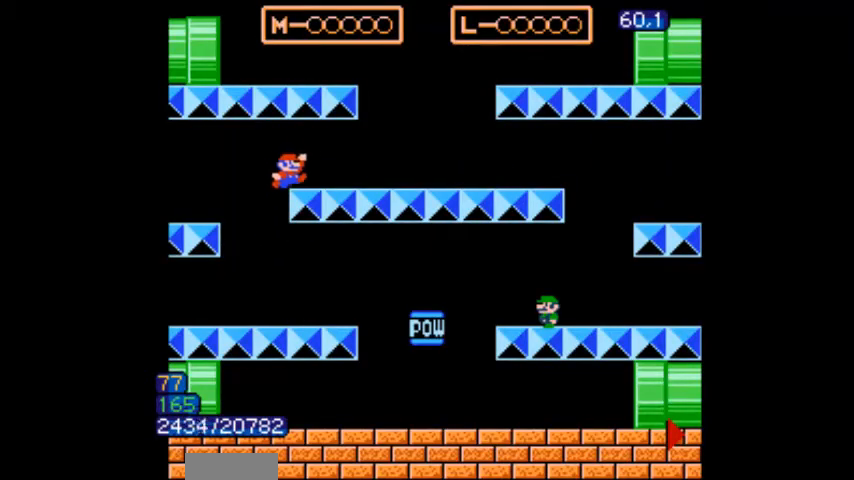
{"buttons": ["B"], "events": [[200, "DPAD_LEFT", "down"], [200, "DPAD_RIGHT", "up"], [234, "DPAD_LEFT", "up"]]}
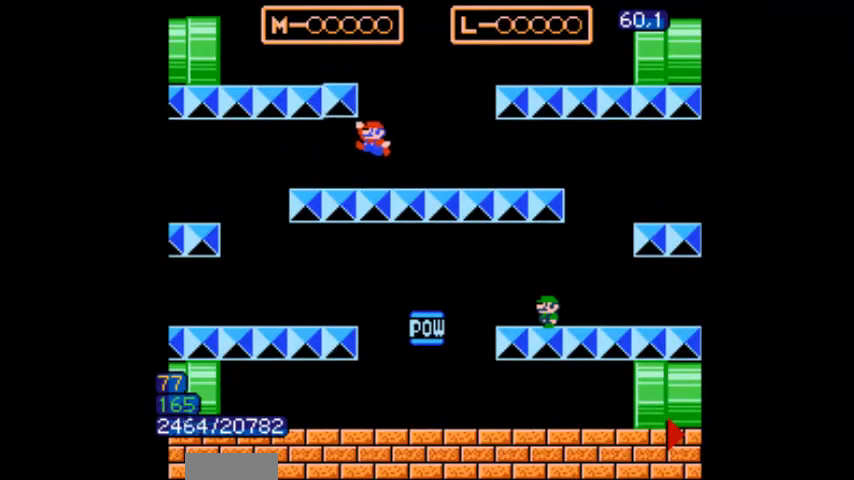
{"buttons": ["A", "B"], "events": [[133, "A", "down"]]}
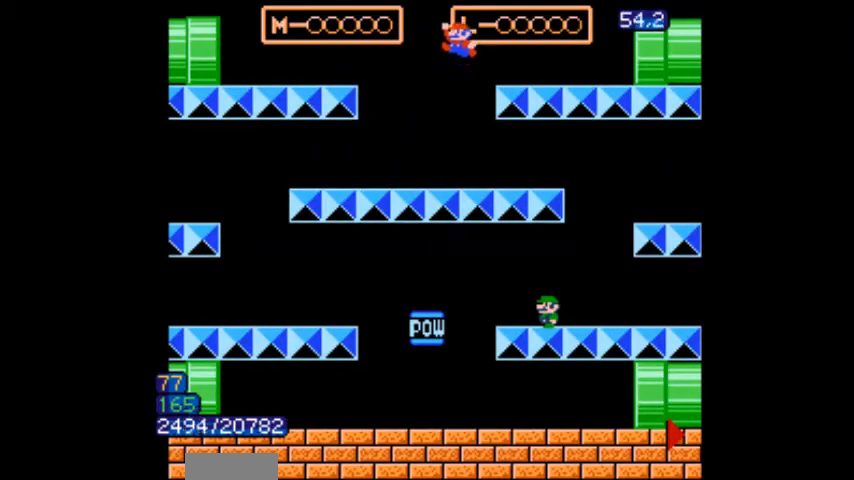
{"buttons": ["A", "B", "DPAD_LEFT"], "events": [[34, "A", "up"], [334, "A", "down"], [334, "DPAD_LEFT", "down"]]}
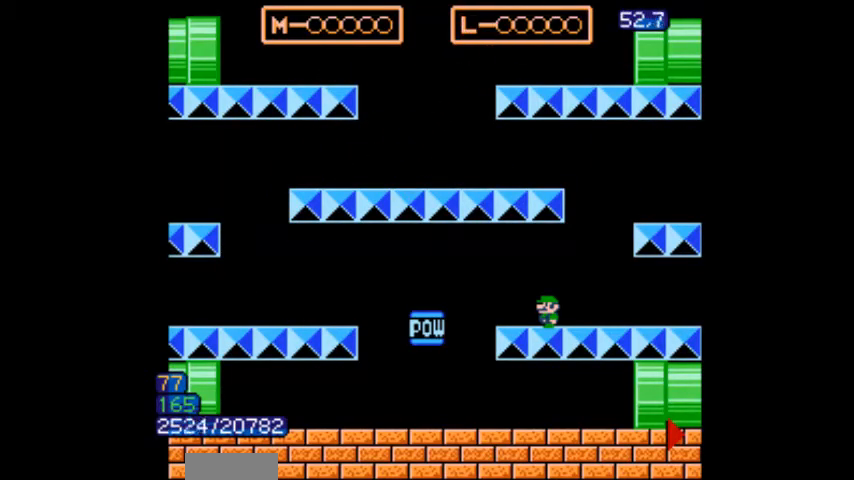
{"buttons": ["A", "B"], "events": [[500, "DPAD_LEFT", "up"]]}
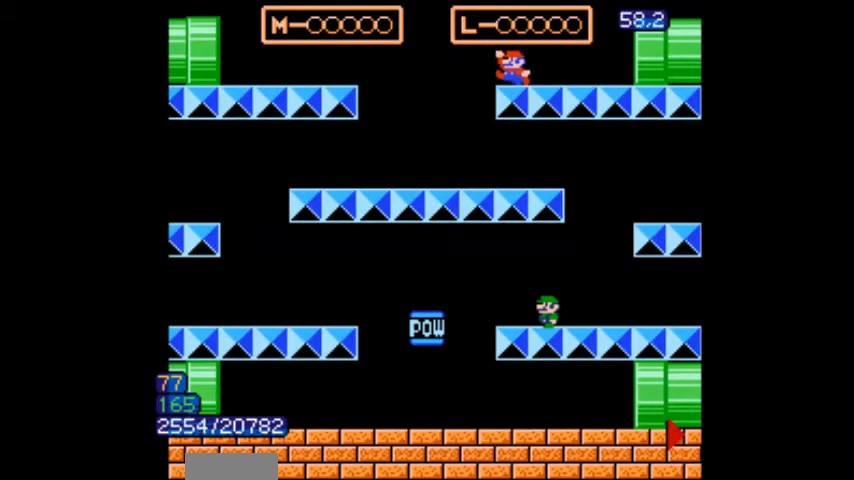
{"buttons": ["B"], "events": [[34, "A", "up"], [67, "A", "down"], [67, "DPAD_RIGHT", "down"], [100, "A", "up"], [100, "DPAD_RIGHT", "up"]]}
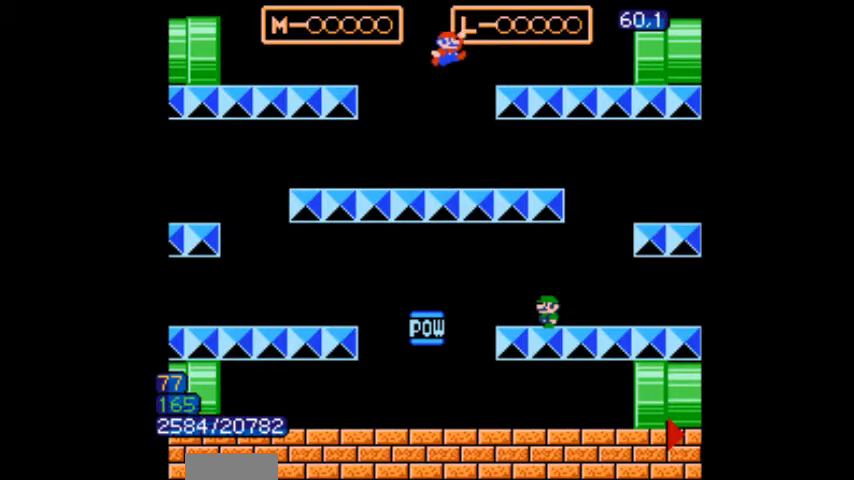
{"buttons": ["B"], "events": [[267, "A", "down"], [433, "A", "up"]]}
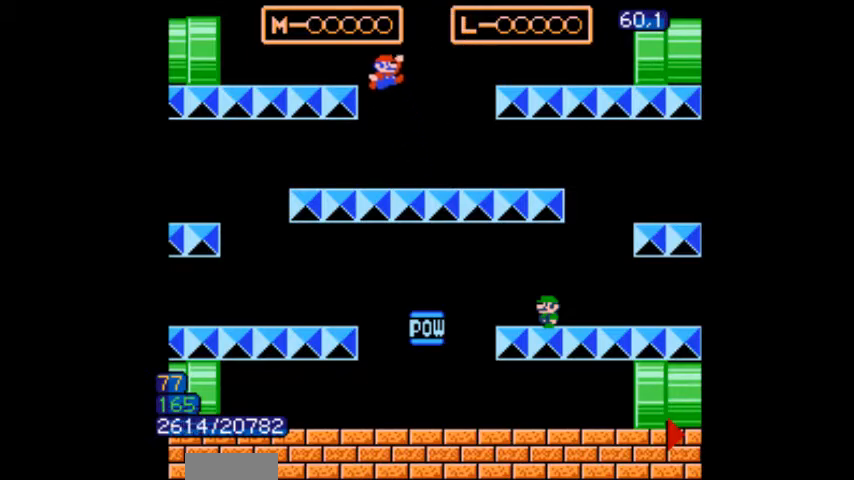
{"buttons": ["A", "B", "DPAD_RIGHT"], "events": [[134, "DPAD_LEFT", "down"], [200, "A", "down"], [200, "DPAD_LEFT", "up"], [200, "DPAD_RIGHT", "down"]]}
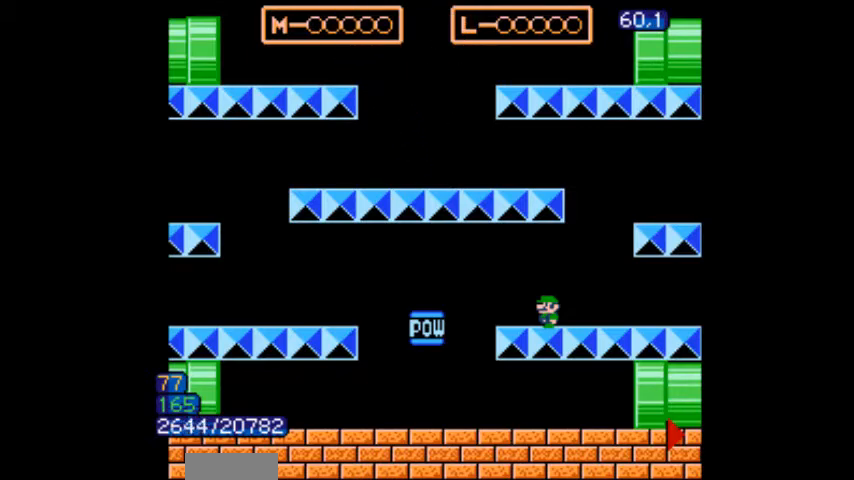
{"buttons": ["B", "DPAD_RIGHT"], "events": [[100, "A", "up"]]}
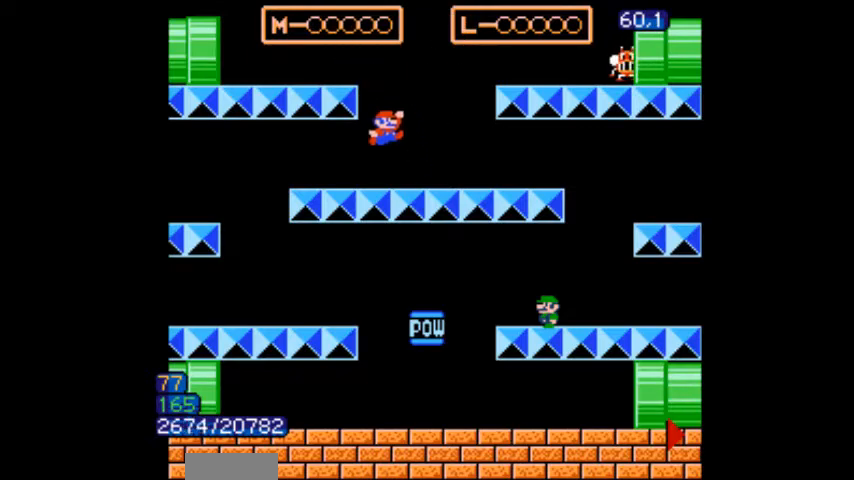
{"buttons": ["B"], "events": [[100, "DPAD_RIGHT", "up"], [134, "DPAD_LEFT", "down"], [134, "DPAD_RIGHT", "down"], [167, "DPAD_LEFT", "up"], [234, "DPAD_LEFT", "down"], [234, "DPAD_RIGHT", "up"], [267, "DPAD_LEFT", "up"], [267, "DPAD_RIGHT", "down"], [300, "DPAD_RIGHT", "up"], [367, "DPAD_LEFT", "down"], [367, "DPAD_RIGHT", "down"], [401, "DPAD_LEFT", "up"], [401, "DPAD_RIGHT", "up"], [467, "DPAD_LEFT", "down"], [501, "DPAD_LEFT", "up"]]}
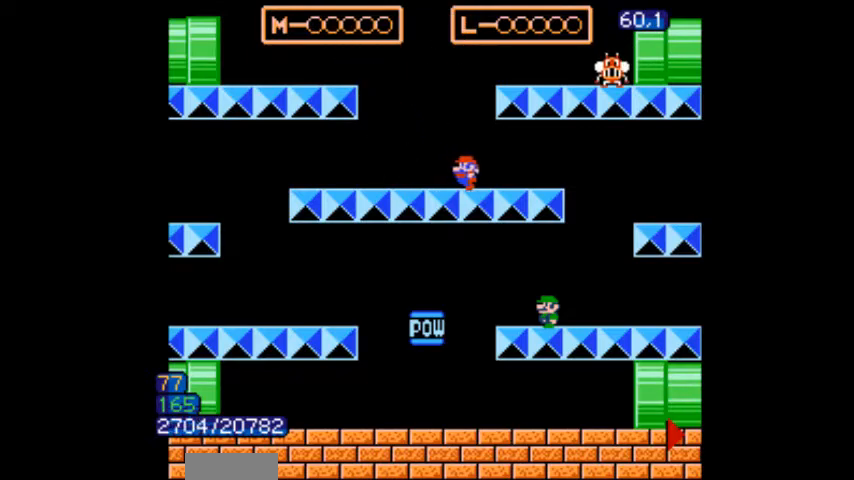
{"buttons": ["B", "DPAD_LEFT"], "events": [[66, "DPAD_RIGHT", "down"], [133, "DPAD_LEFT", "down"], [133, "DPAD_RIGHT", "up"], [166, "DPAD_LEFT", "up"], [166, "DPAD_RIGHT", "down"], [300, "DPAD_RIGHT", "up"], [400, "DPAD_LEFT", "down"], [433, "DPAD_LEFT", "up"], [500, "DPAD_LEFT", "down"]]}
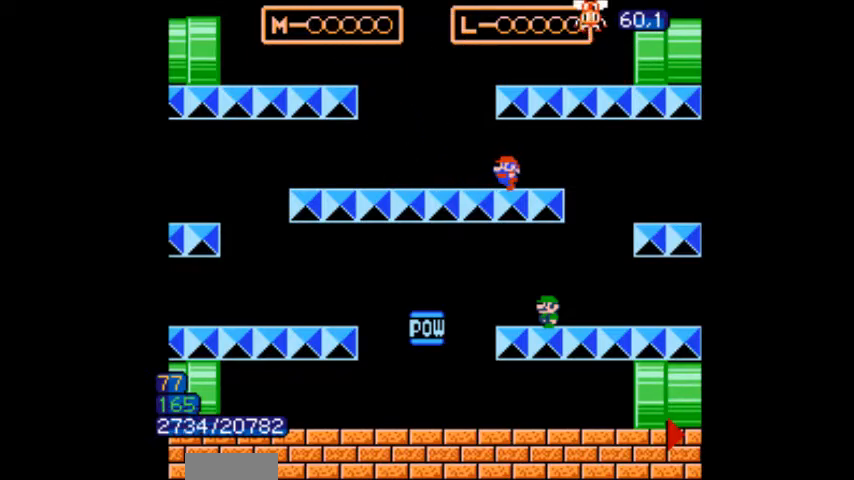
{"buttons": ["B", "DPAD_RIGHT"], "events": [[34, "DPAD_LEFT", "up"], [67, "DPAD_LEFT", "down"], [100, "A", "down"], [100, "DPAD_LEFT", "up"], [234, "A", "up"], [234, "DPAD_RIGHT", "down"], [300, "DPAD_LEFT", "down"], [300, "DPAD_RIGHT", "up"], [334, "DPAD_RIGHT", "down"], [367, "DPAD_LEFT", "up"], [401, "DPAD_LEFT", "down"], [401, "DPAD_RIGHT", "up"], [434, "DPAD_LEFT", "up"], [434, "DPAD_RIGHT", "down"], [467, "DPAD_LEFT", "down"], [467, "DPAD_RIGHT", "up"], [501, "DPAD_LEFT", "up"], [501, "DPAD_RIGHT", "down"]]}
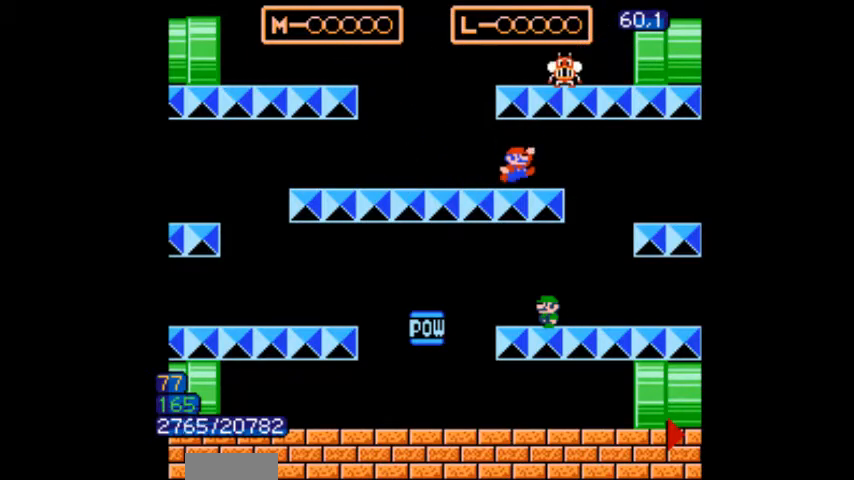
{"buttons": ["B", "DPAD_RIGHT"], "events": [[33, "DPAD_RIGHT", "up"], [66, "DPAD_LEFT", "down"], [100, "DPAD_RIGHT", "down"], [133, "DPAD_LEFT", "up"], [133, "DPAD_RIGHT", "up"], [166, "DPAD_RIGHT", "down"], [200, "DPAD_LEFT", "down"], [233, "DPAD_RIGHT", "up"], [267, "DPAD_LEFT", "up"], [267, "DPAD_RIGHT", "down"], [300, "DPAD_LEFT", "down"], [300, "DPAD_RIGHT", "up"], [333, "DPAD_RIGHT", "down"], [367, "DPAD_LEFT", "up"], [400, "DPAD_LEFT", "down"], [400, "DPAD_RIGHT", "up"], [433, "DPAD_LEFT", "up"], [433, "DPAD_RIGHT", "down"], [467, "DPAD_LEFT", "down"], [467, "DPAD_RIGHT", "up"], [500, "DPAD_LEFT", "up"], [500, "DPAD_RIGHT", "down"]]}
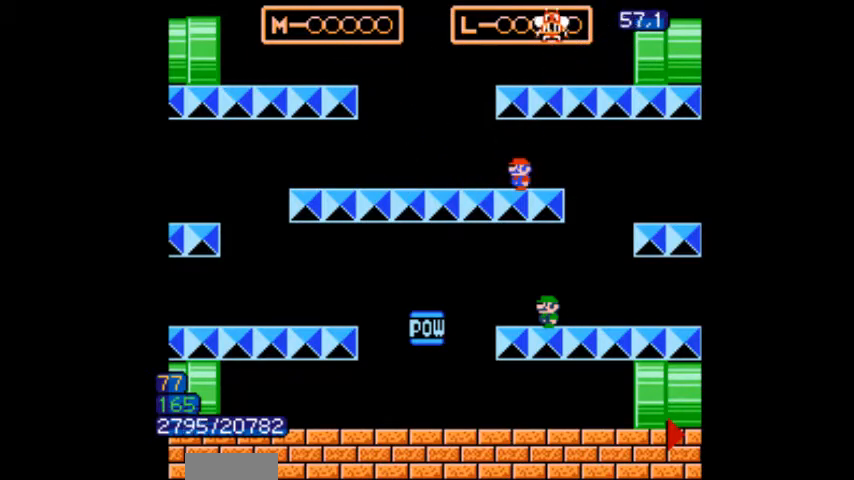
{"buttons": ["B"], "events": [[33, "DPAD_LEFT", "down"], [33, "DPAD_RIGHT", "up"], [67, "DPAD_LEFT", "up"], [67, "DPAD_RIGHT", "down"], [100, "DPAD_LEFT", "down"], [100, "DPAD_RIGHT", "up"], [134, "DPAD_LEFT", "up"], [134, "DPAD_RIGHT", "down"], [167, "DPAD_RIGHT", "up"], [200, "DPAD_LEFT", "down"], [200, "DPAD_RIGHT", "down"], [267, "DPAD_RIGHT", "up"], [300, "DPAD_LEFT", "up"], [300, "DPAD_RIGHT", "down"], [334, "DPAD_LEFT", "down"], [334, "DPAD_RIGHT", "up"], [401, "DPAD_LEFT", "up"], [434, "DPAD_LEFT", "down"], [467, "DPAD_RIGHT", "down"], [501, "DPAD_LEFT", "up"], [501, "DPAD_RIGHT", "up"]]}
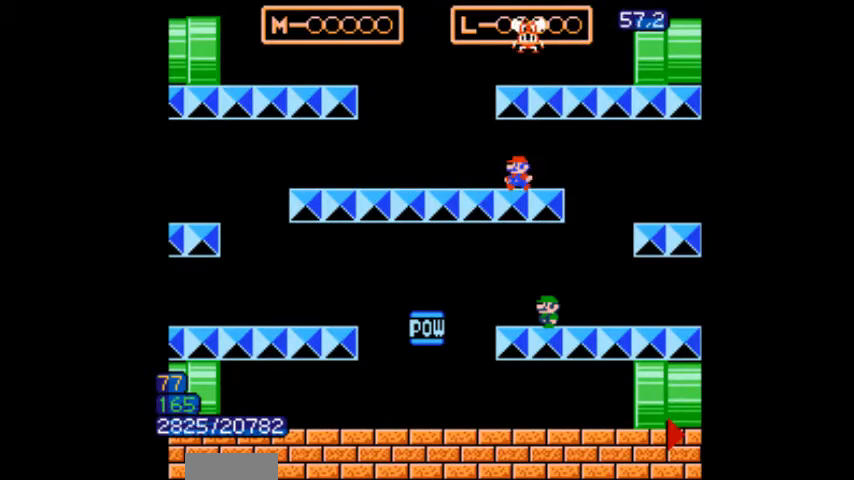
{"buttons": ["B", "DPAD_LEFT"], "events": [[33, "DPAD_LEFT", "down"], [66, "DPAD_LEFT", "up"], [66, "DPAD_RIGHT", "down"], [100, "DPAD_LEFT", "down"], [100, "DPAD_RIGHT", "up"], [133, "DPAD_LEFT", "up"], [133, "DPAD_RIGHT", "down"], [166, "A", "down"], [166, "DPAD_LEFT", "down"], [166, "DPAD_RIGHT", "up"], [200, "DPAD_RIGHT", "down"], [233, "DPAD_LEFT", "up"], [267, "DPAD_LEFT", "down"], [267, "DPAD_RIGHT", "up"], [300, "DPAD_LEFT", "up"], [300, "DPAD_RIGHT", "down"], [333, "A", "up"], [333, "DPAD_LEFT", "down"], [333, "DPAD_RIGHT", "up"]]}
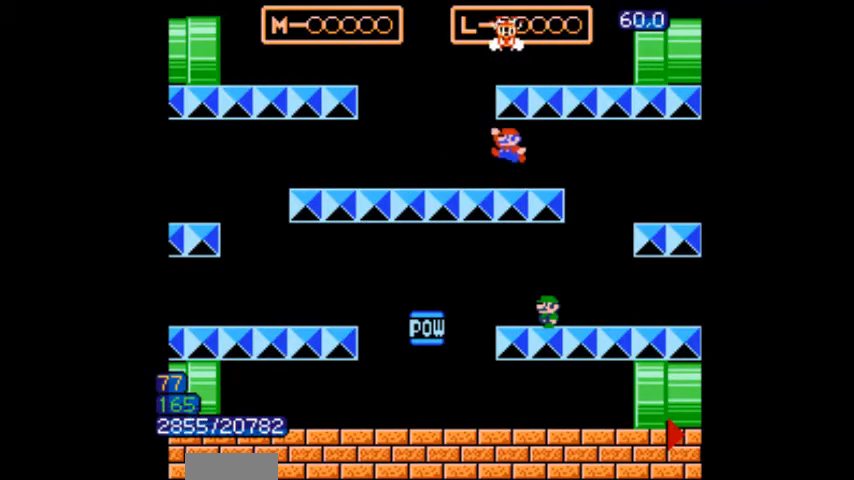
{"buttons": ["B", "DPAD_LEFT"], "events": [[134, "A", "down"], [134, "DPAD_LEFT", "up"], [134, "DPAD_RIGHT", "down"], [267, "DPAD_RIGHT", "up"], [334, "A", "up"], [467, "DPAD_LEFT", "down"]]}
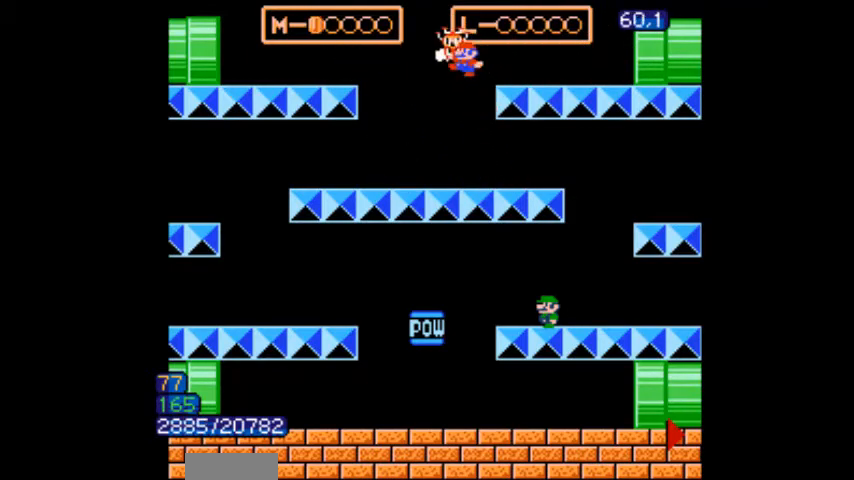
{"buttons": ["B"], "events": [[300, "DPAD_LEFT", "up"], [300, "DPAD_RIGHT", "down"], [333, "A", "down"], [333, "DPAD_RIGHT", "up"], [367, "A", "up"]]}
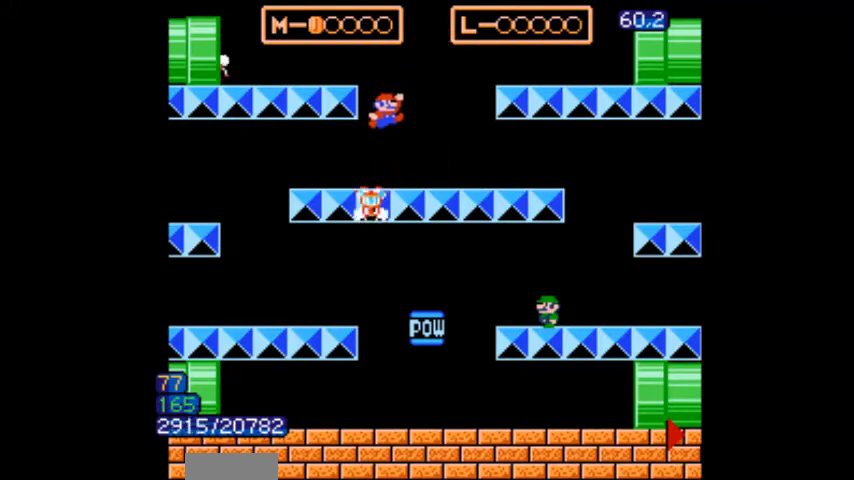
{"buttons": ["B"], "events": [[67, "DPAD_RIGHT", "down"], [234, "DPAD_RIGHT", "up"]]}
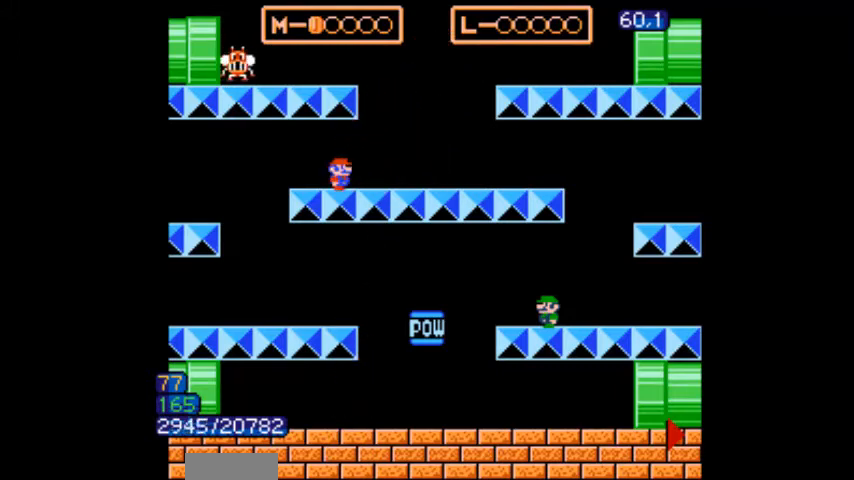
{"buttons": ["B"], "events": [[300, "DPAD_RIGHT", "down"], [333, "DPAD_RIGHT", "up"], [433, "DPAD_LEFT", "down"], [467, "DPAD_LEFT", "up"]]}
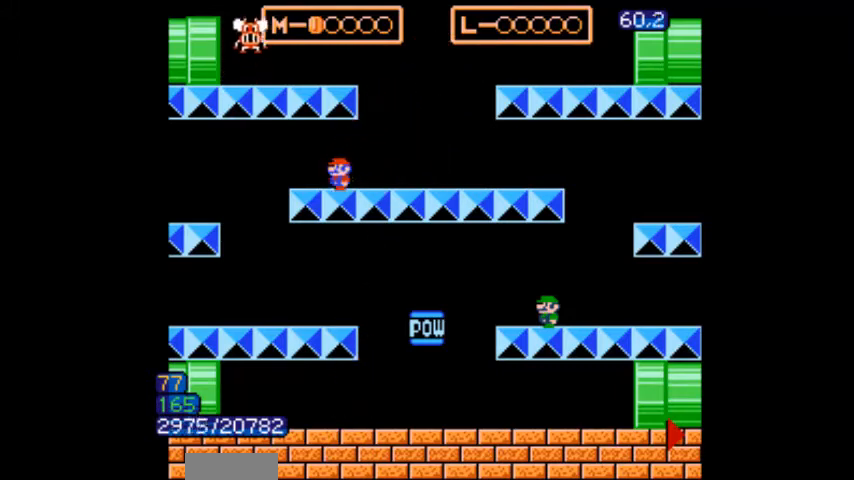
{"buttons": ["B", "DPAD_LEFT"], "events": [[34, "DPAD_RIGHT", "down"], [67, "DPAD_RIGHT", "up"], [167, "DPAD_RIGHT", "down"], [401, "DPAD_LEFT", "down"], [401, "DPAD_RIGHT", "up"], [434, "DPAD_LEFT", "up"], [467, "A", "down"], [501, "A", "up"], [501, "DPAD_LEFT", "down"]]}
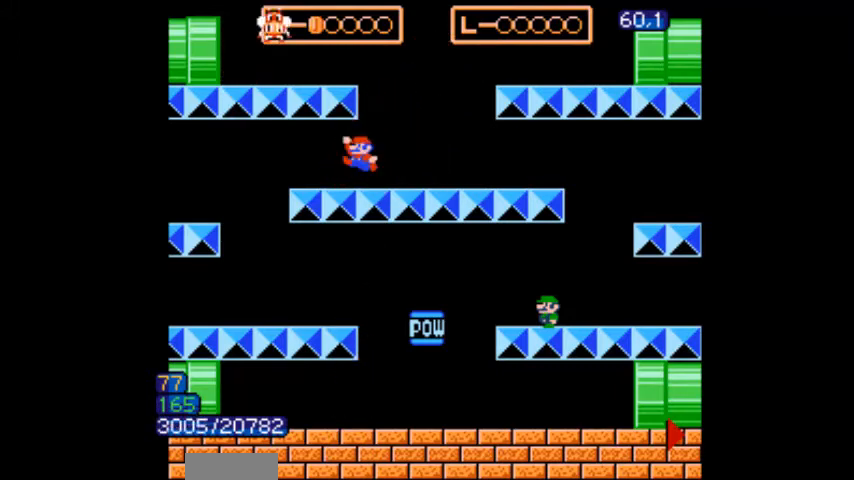
{"buttons": ["B", "DPAD_LEFT"], "events": [[133, "DPAD_LEFT", "up"], [400, "DPAD_LEFT", "down"]]}
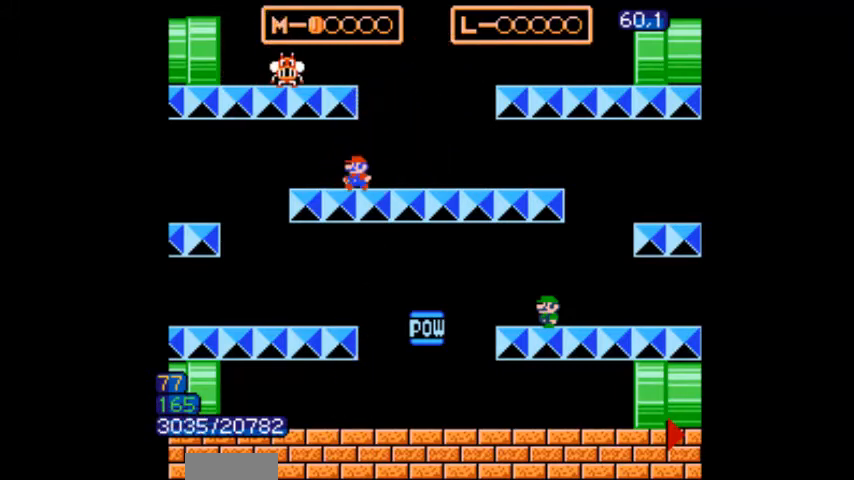
{"buttons": ["B"], "events": [[33, "DPAD_LEFT", "up"], [67, "DPAD_RIGHT", "down"], [100, "DPAD_RIGHT", "up"], [434, "DPAD_LEFT", "down"], [467, "DPAD_LEFT", "up"]]}
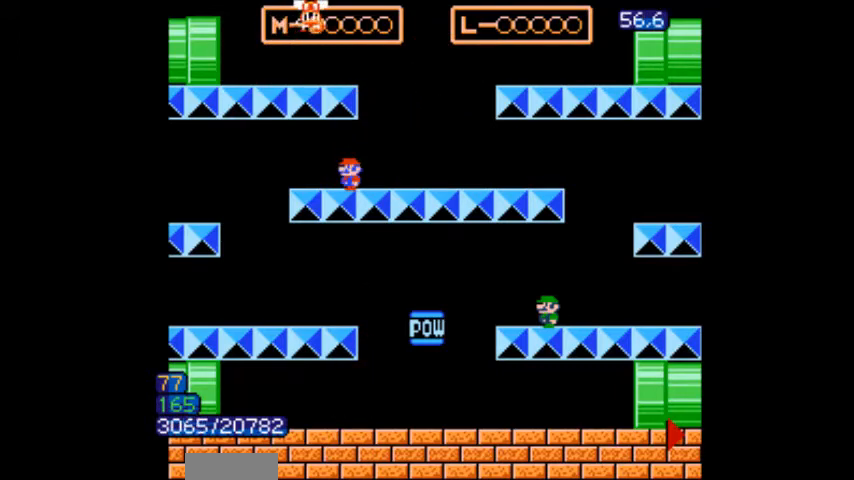
{"buttons": ["A", "B"], "events": [[100, "DPAD_LEFT", "down"], [133, "DPAD_LEFT", "up"], [433, "A", "down"]]}
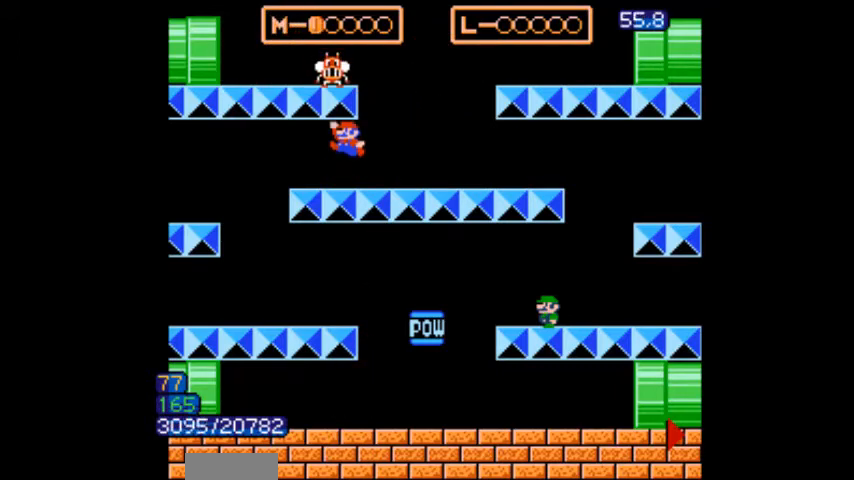
{"buttons": ["A", "B"], "events": [[34, "A", "up"], [34, "DPAD_RIGHT", "down"], [100, "DPAD_RIGHT", "up"], [167, "DPAD_RIGHT", "down"], [267, "DPAD_RIGHT", "up"], [300, "DPAD_LEFT", "down"], [334, "DPAD_LEFT", "up"], [367, "A", "down"]]}
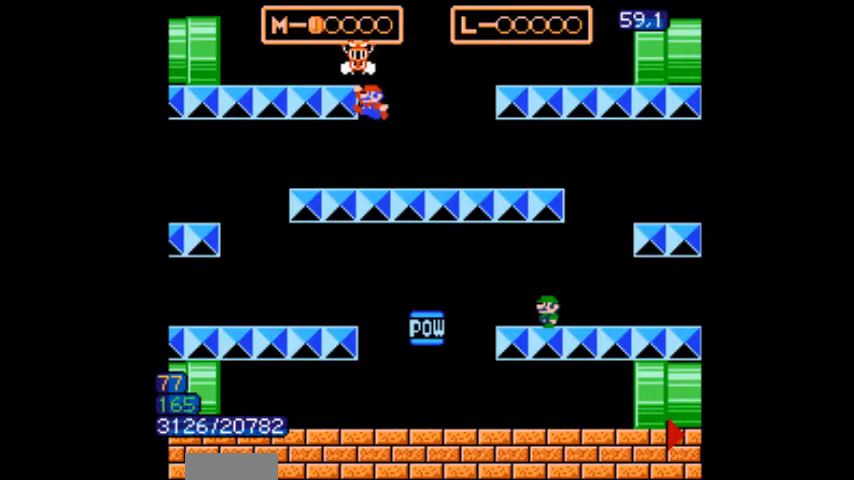
{"buttons": ["B", "DPAD_LEFT"], "events": [[33, "DPAD_RIGHT", "down"], [200, "A", "up"], [433, "DPAD_RIGHT", "up"], [500, "DPAD_LEFT", "down"]]}
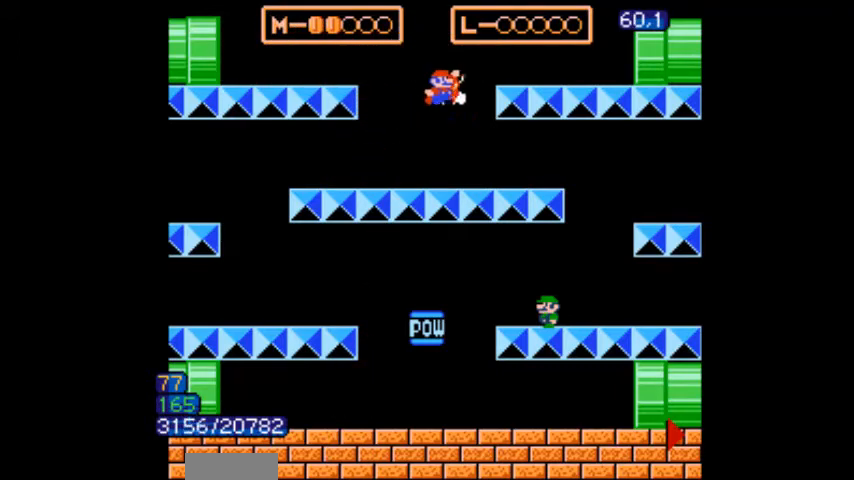
{"buttons": ["B", "DPAD_LEFT"], "events": [[33, "DPAD_LEFT", "up"], [200, "DPAD_LEFT", "down"], [234, "DPAD_LEFT", "up"], [334, "DPAD_LEFT", "down"]]}